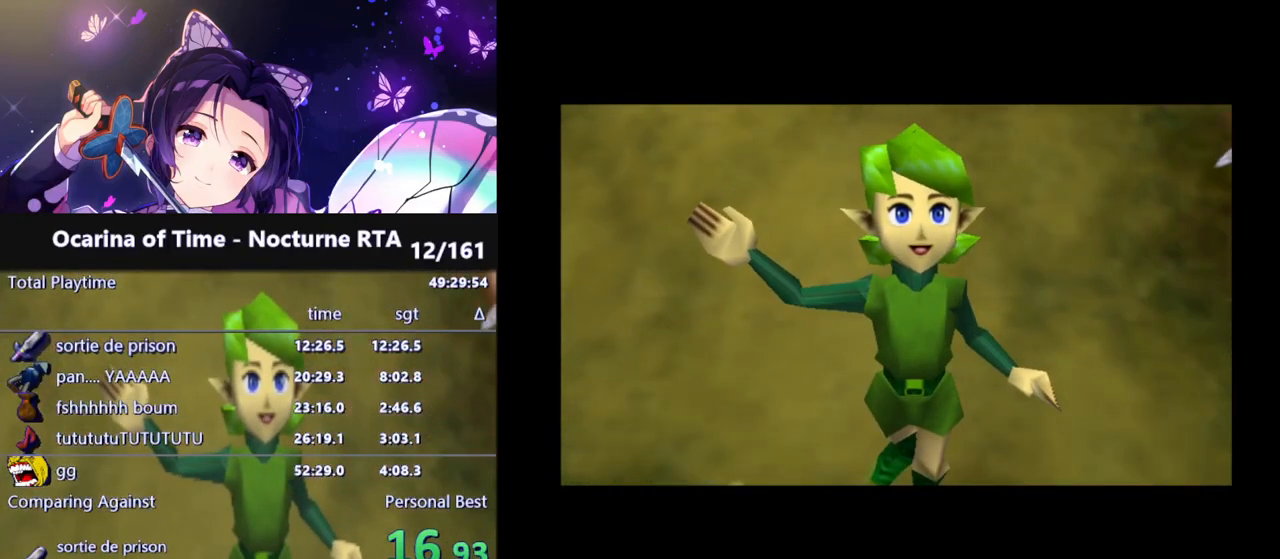
Gameplay with a controller (Nintendo layout); each line is a JSON object with the inputs held at the frame after it. "events" lists button and stick changes between this image and that frame as [ms after this image, input, new state], when the widget could be followed in between. Not read: L3 R3.
{"buttons": [], "left_stick": "center", "right_stick": "center", "events": []}
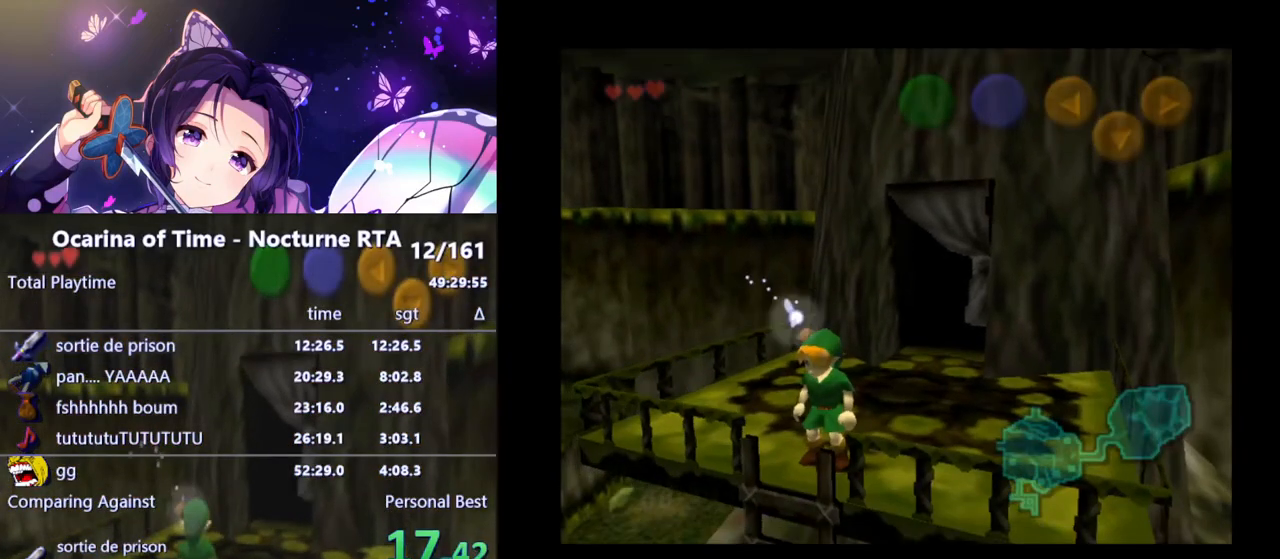
{"buttons": ["L1"], "left_stick": "down", "right_stick": "center", "events": [[50, "left_stick", "up"], [117, "L1", "down"], [117, "left_stick", "center"], [183, "left_stick", "down"]]}
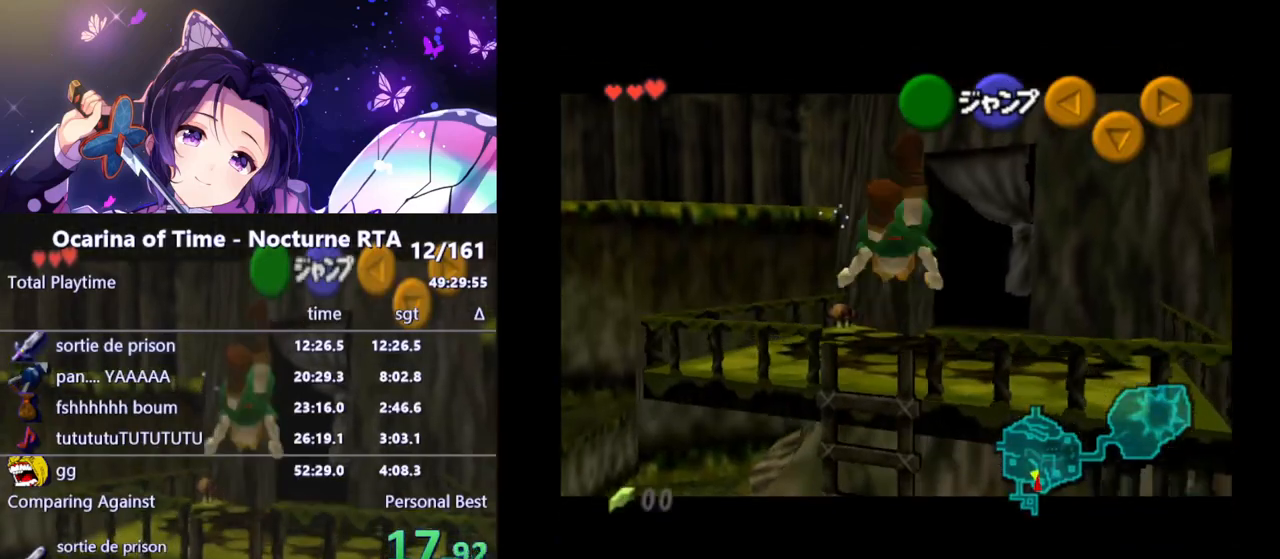
{"buttons": ["L1"], "left_stick": "down", "right_stick": "center", "events": []}
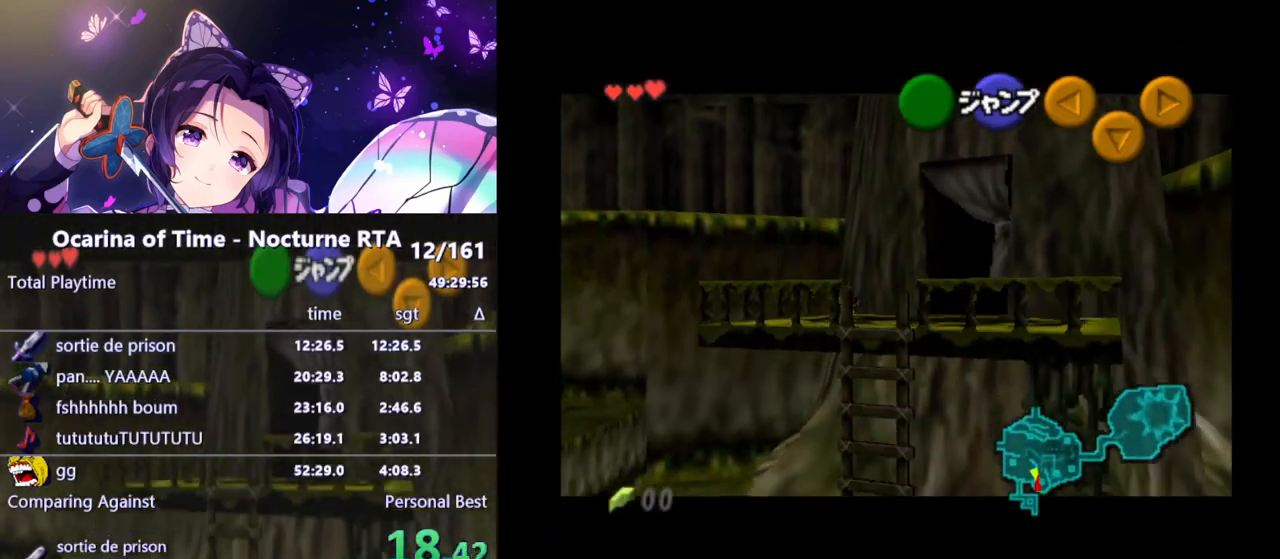
{"buttons": ["L1"], "left_stick": "down", "right_stick": "center", "events": []}
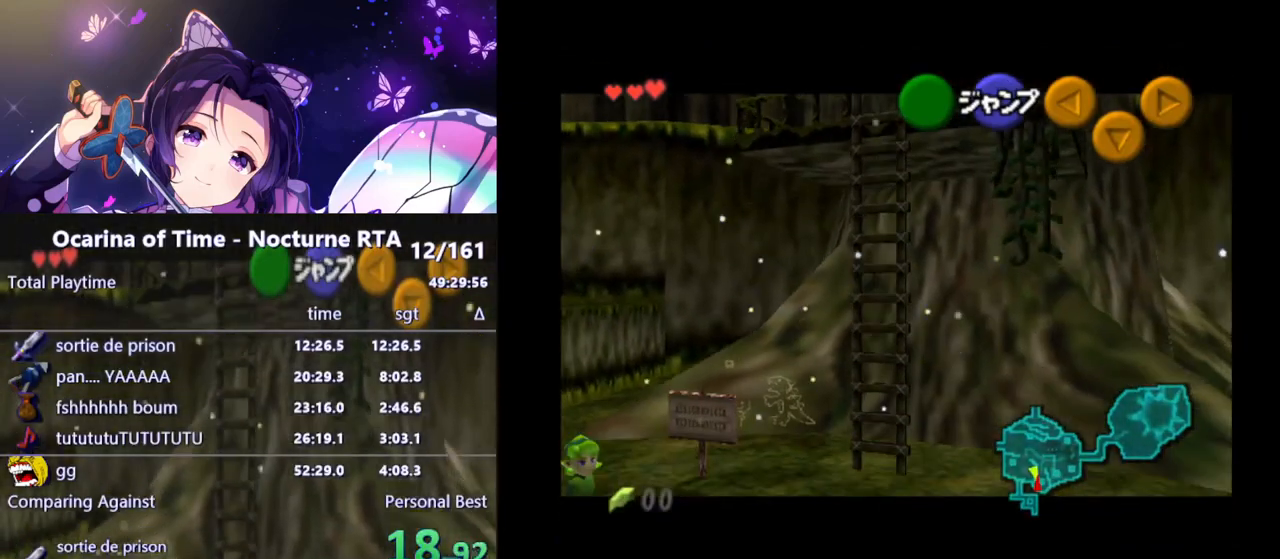
{"buttons": ["L1"], "left_stick": "down", "right_stick": "center", "events": []}
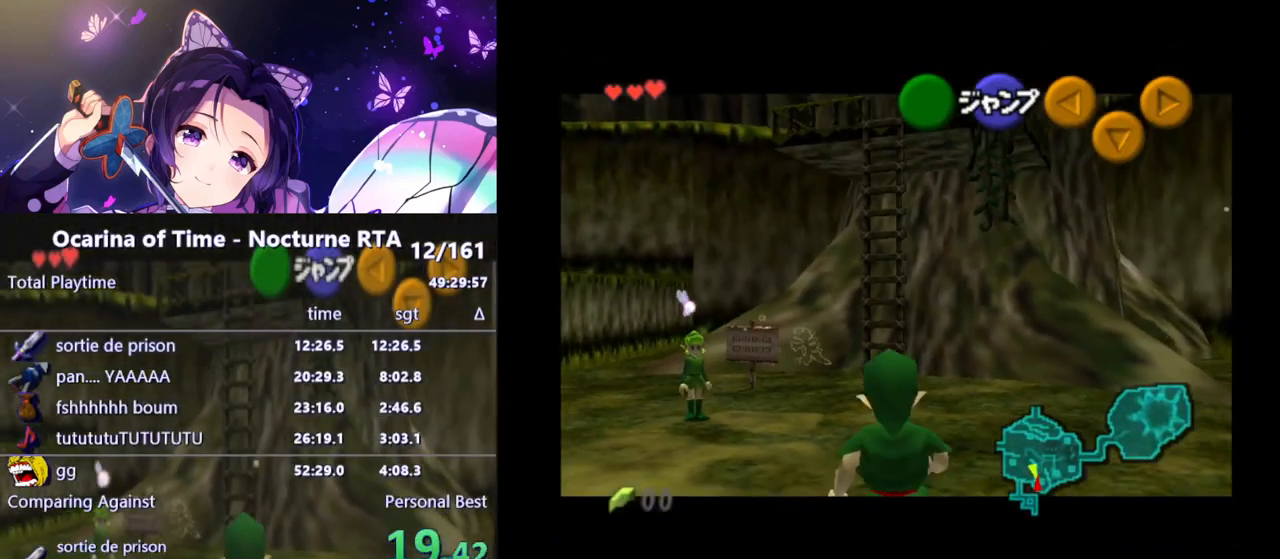
{"buttons": ["L1"], "left_stick": "down", "right_stick": "center", "events": []}
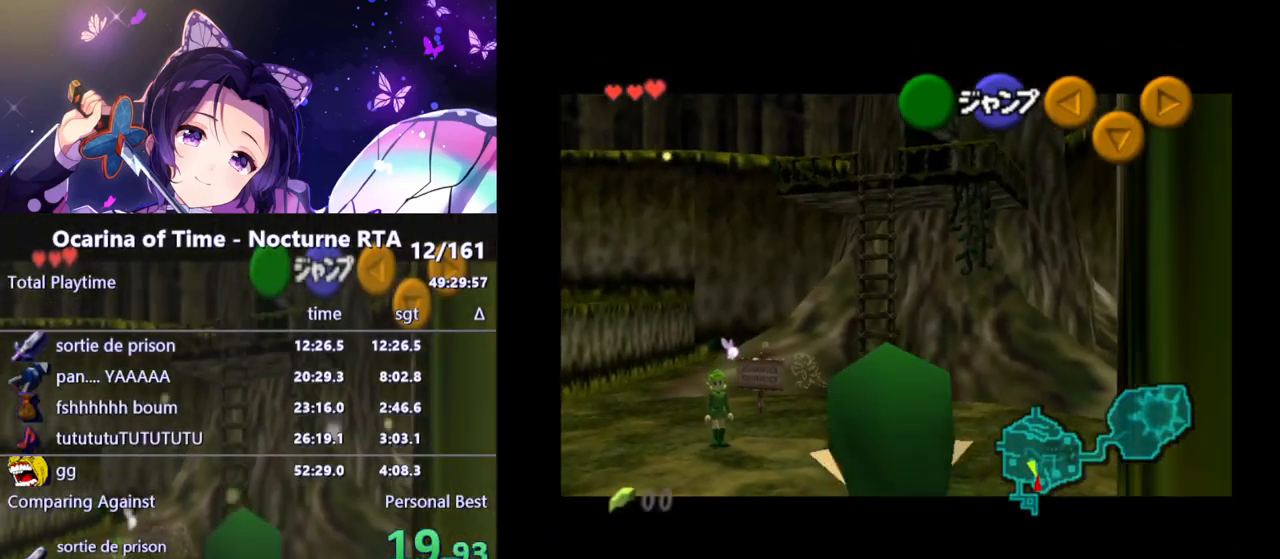
{"buttons": ["L1"], "left_stick": "down", "right_stick": "center", "events": []}
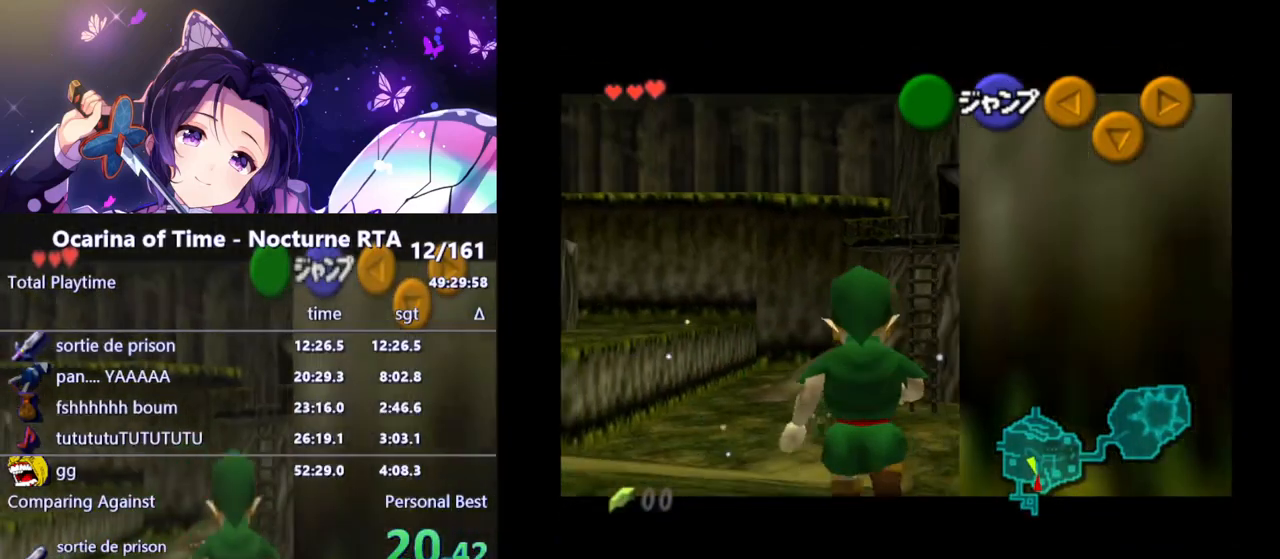
{"buttons": ["L1"], "left_stick": "down", "right_stick": "center", "events": []}
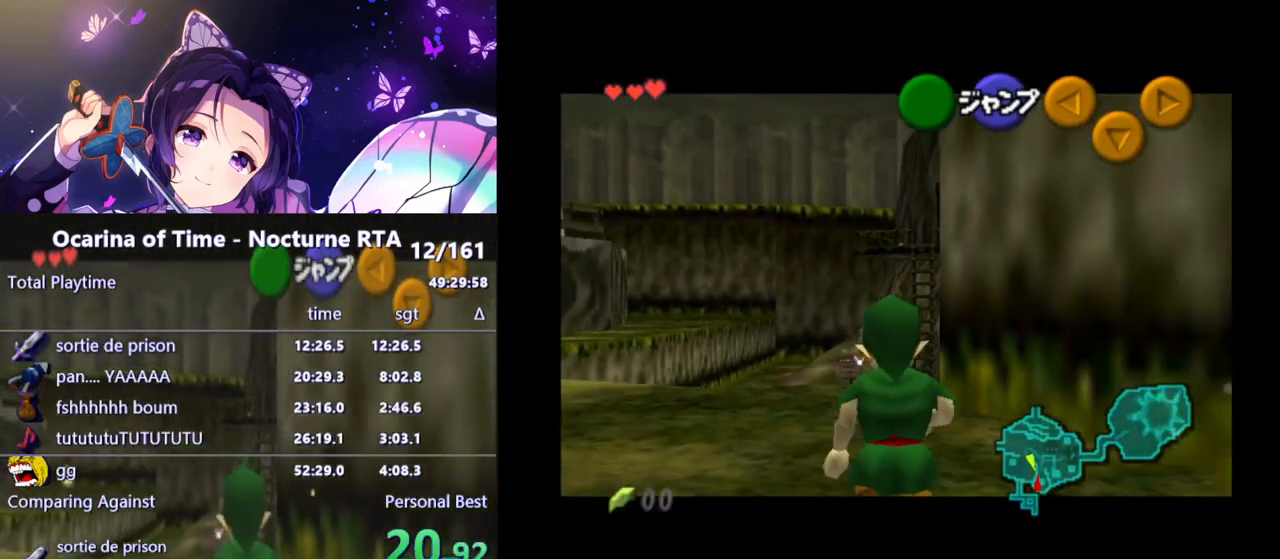
{"buttons": ["L1"], "left_stick": "down", "right_stick": "center", "events": []}
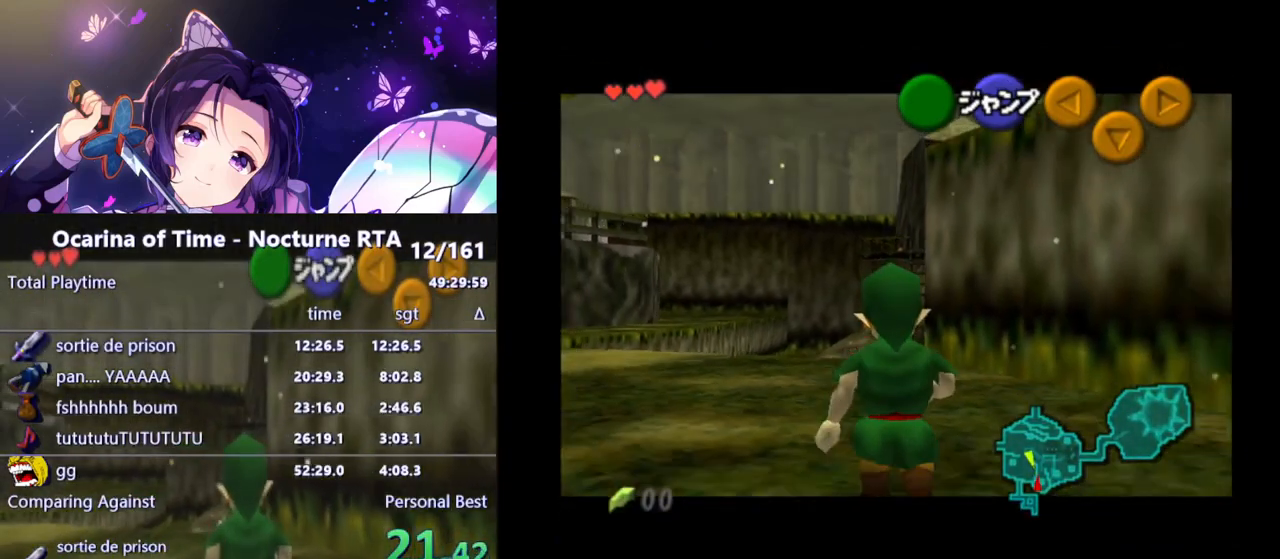
{"buttons": ["L1"], "left_stick": "right", "right_stick": "center", "events": [[217, "left_stick", "down-right"], [367, "left_stick", "right"]]}
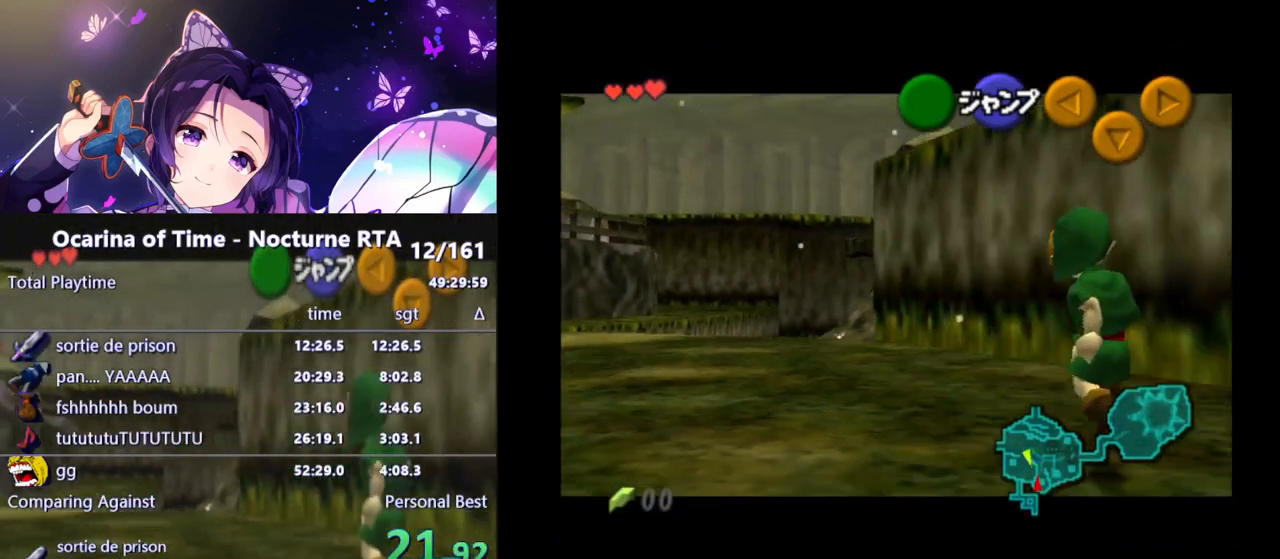
{"buttons": ["L1"], "left_stick": "down", "right_stick": "center", "events": [[267, "left_stick", "down"]]}
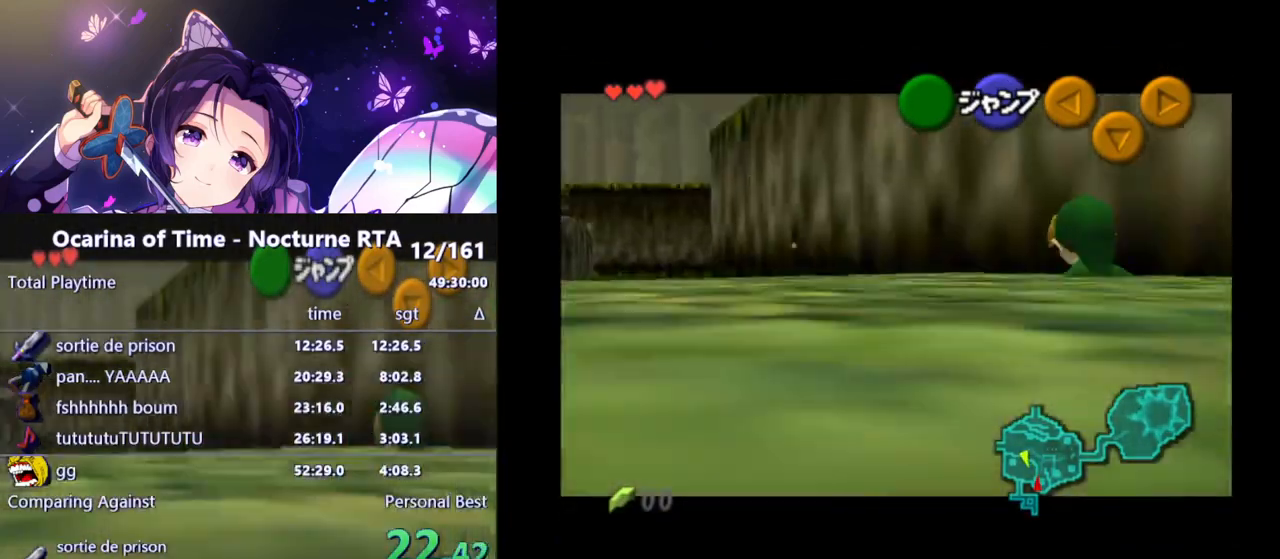
{"buttons": ["L1"], "left_stick": "down", "right_stick": "center", "events": []}
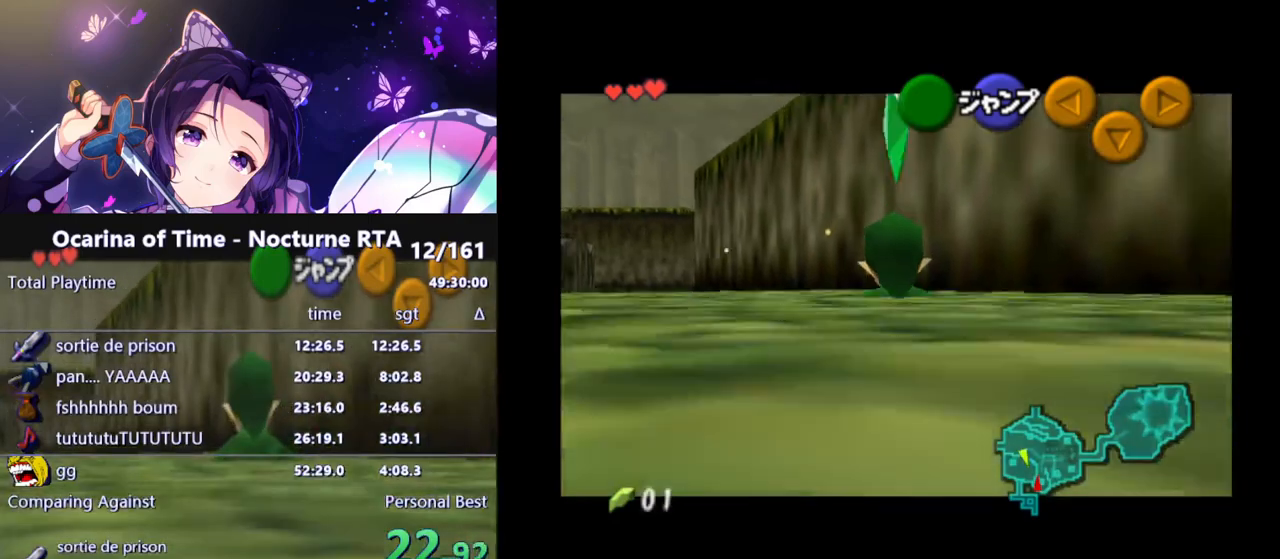
{"buttons": ["L1"], "left_stick": "down", "right_stick": "center", "events": []}
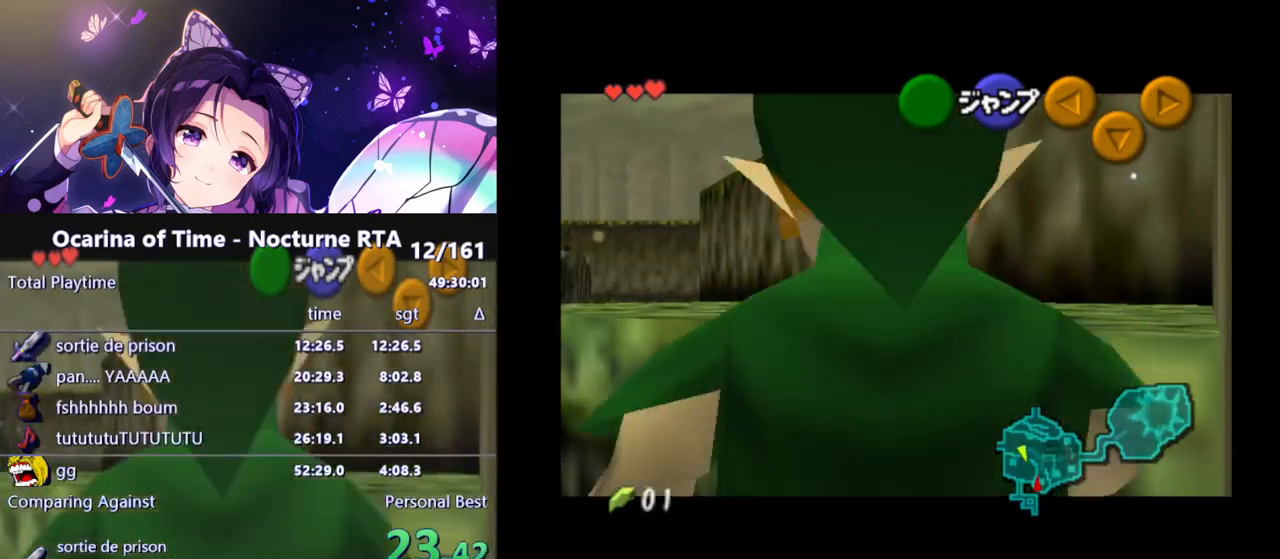
{"buttons": [], "left_stick": "center", "right_stick": "center", "events": [[417, "L1", "up"], [450, "left_stick", "center"]]}
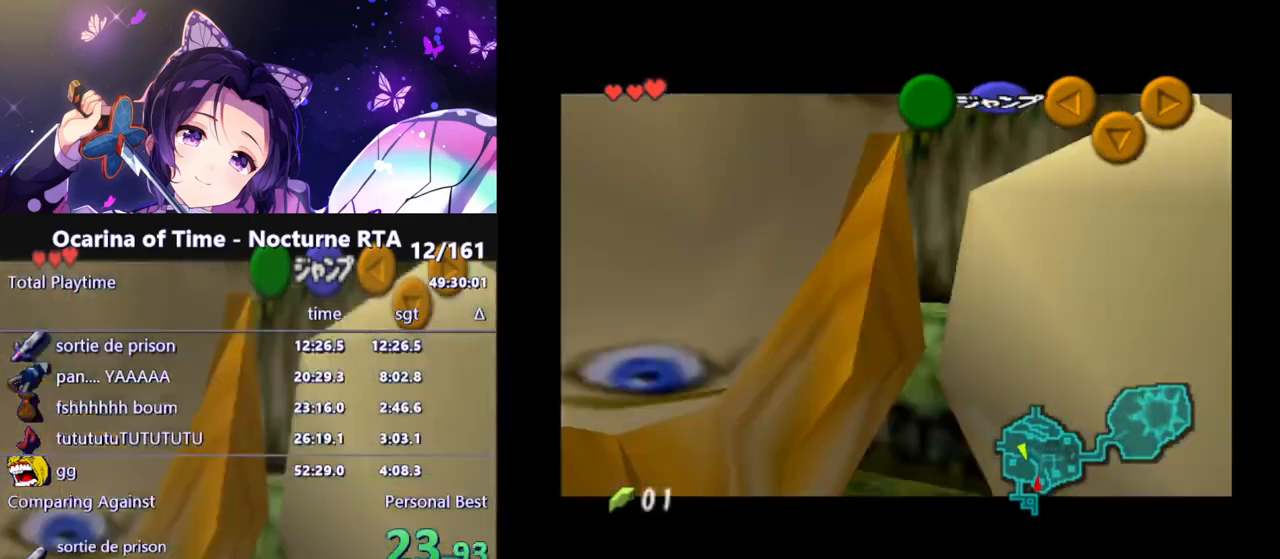
{"buttons": [], "left_stick": "up-right", "right_stick": "center", "events": [[183, "left_stick", "up-right"]]}
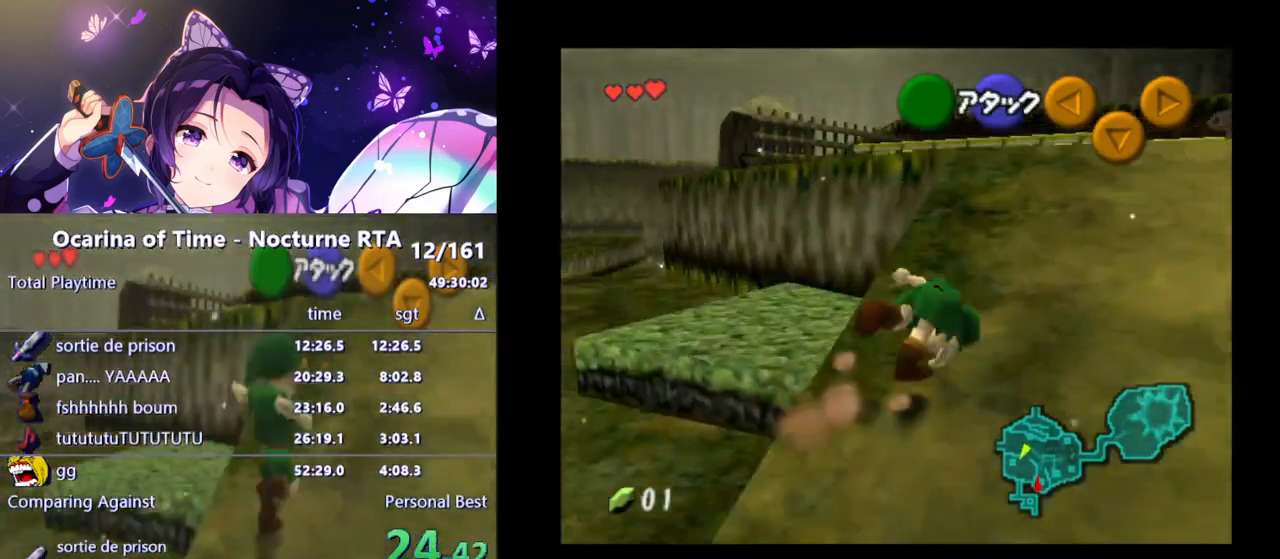
{"buttons": [], "left_stick": "up-right", "right_stick": "center", "events": []}
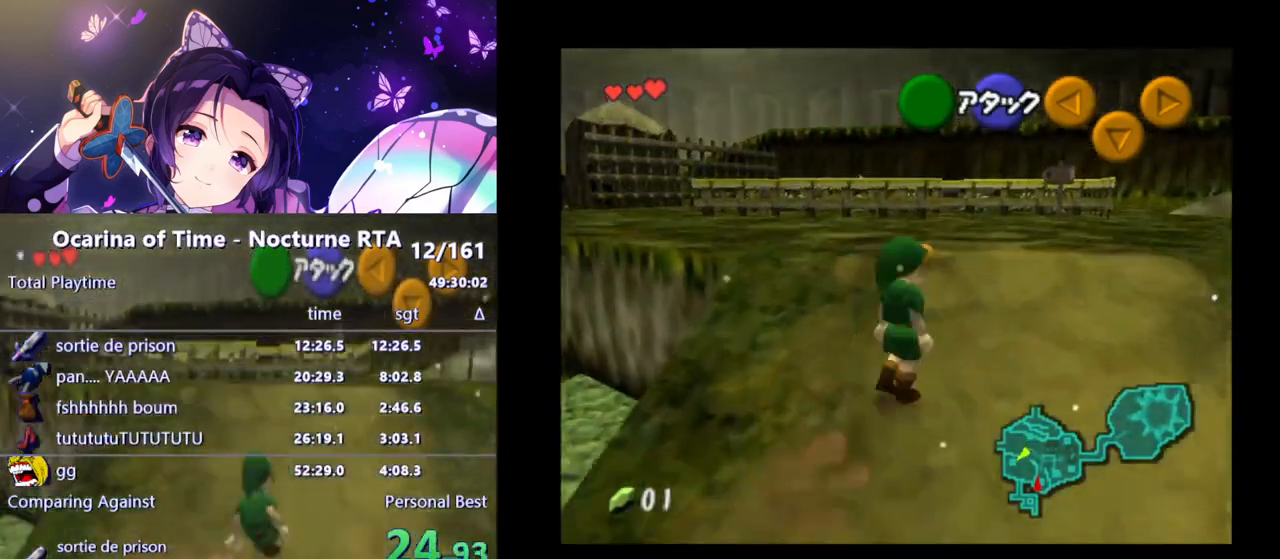
{"buttons": ["A"], "left_stick": "up", "right_stick": "center"}
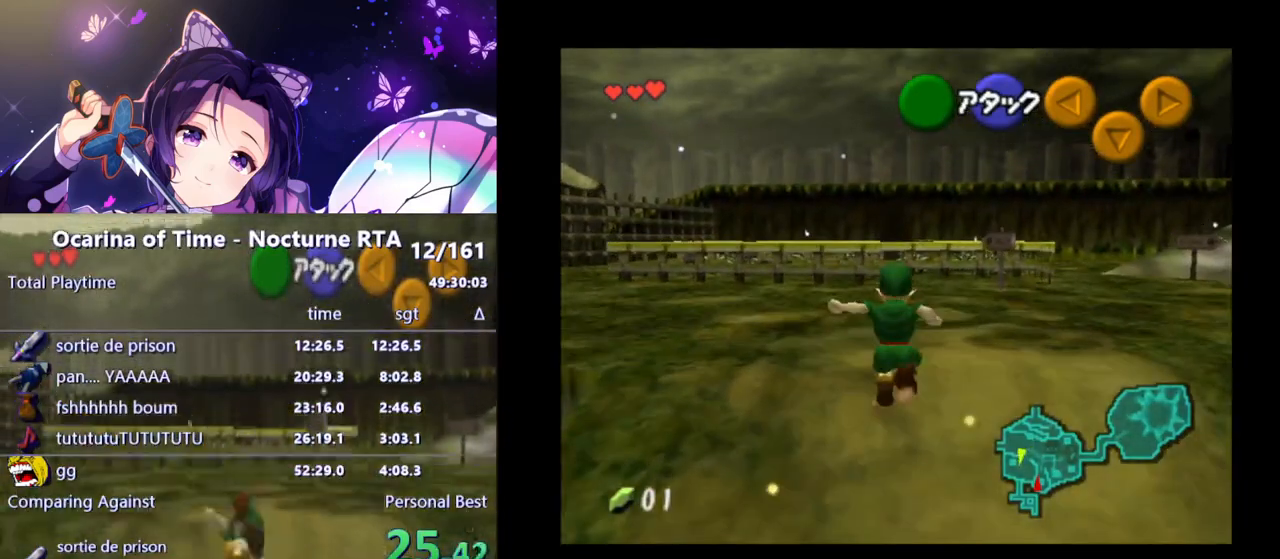
{"buttons": [], "left_stick": "up", "right_stick": "center"}
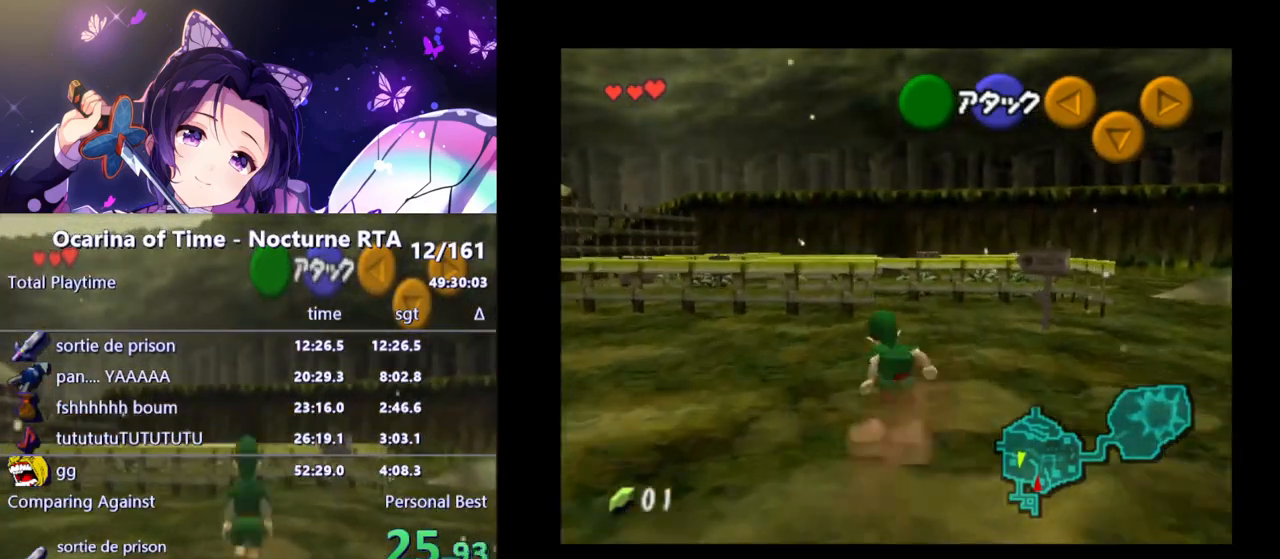
{"buttons": ["L1"], "left_stick": "down", "right_stick": "center", "events": [[17, "left_stick", "center"], [67, "left_stick", "down"], [167, "L1", "down"]]}
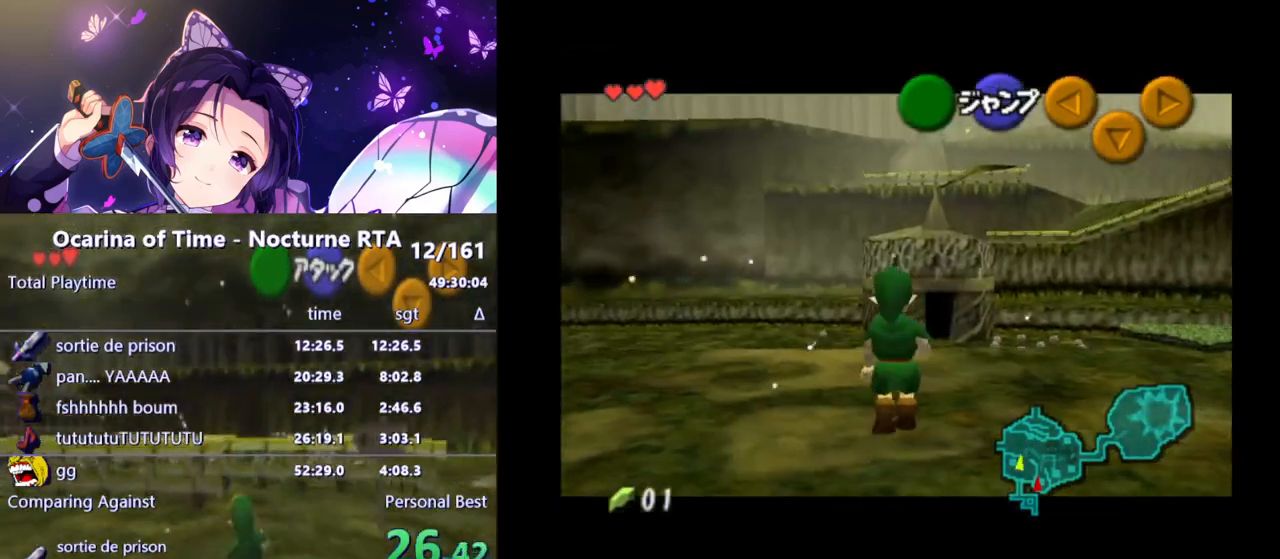
{"buttons": ["L1"], "left_stick": "down", "right_stick": "center", "events": []}
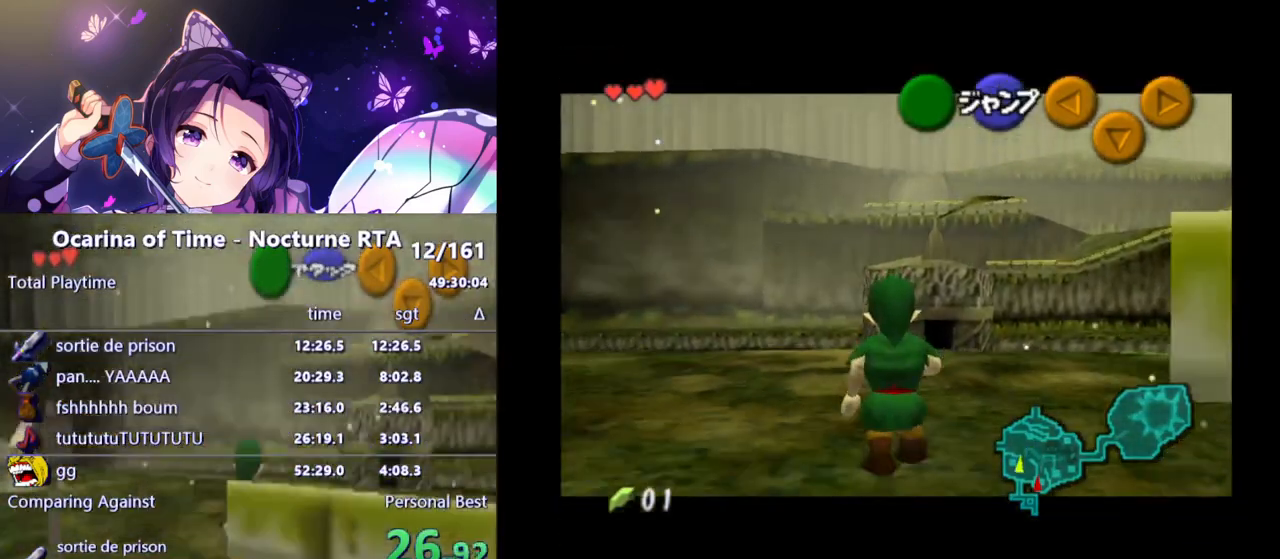
{"buttons": ["L1"], "left_stick": "down", "right_stick": "center", "events": []}
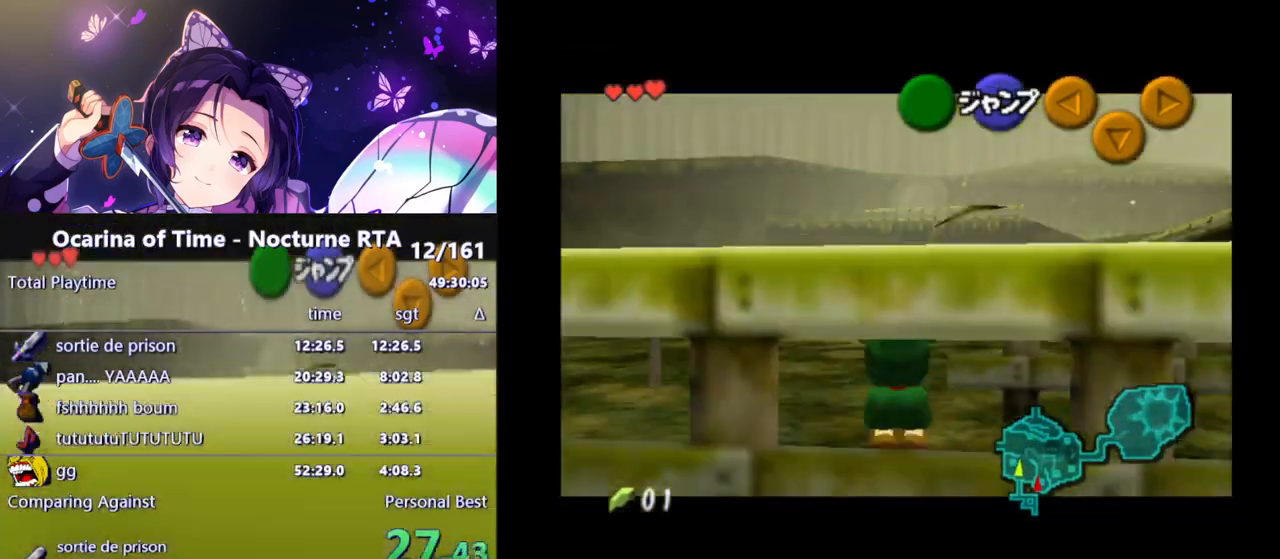
{"buttons": ["L1"], "left_stick": "down", "right_stick": "center", "events": []}
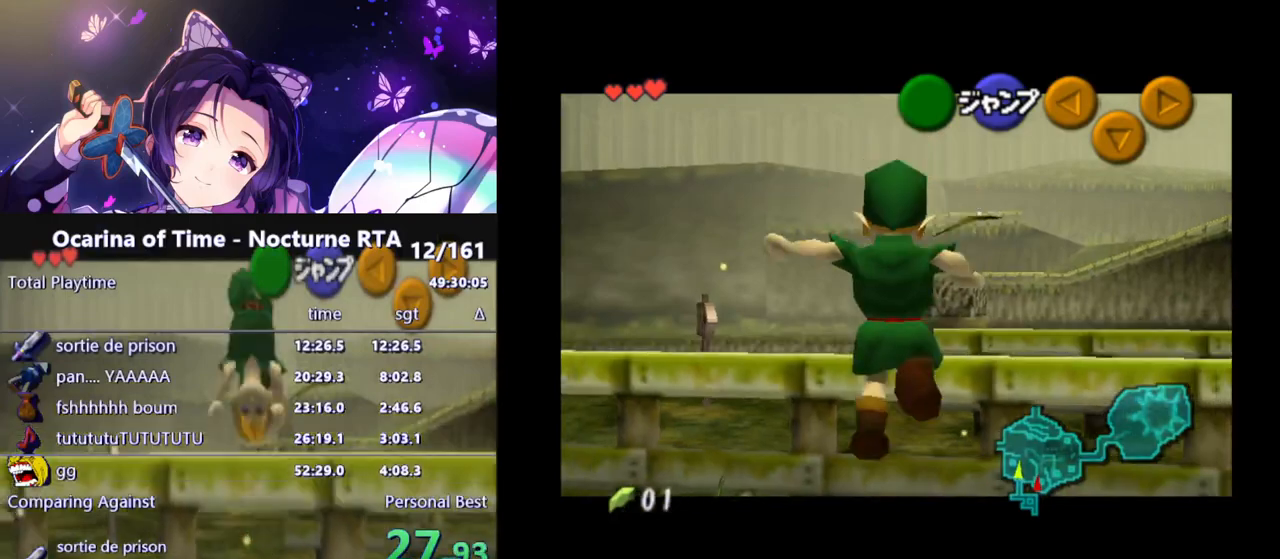
{"buttons": ["L1"], "left_stick": "down", "right_stick": "center", "events": []}
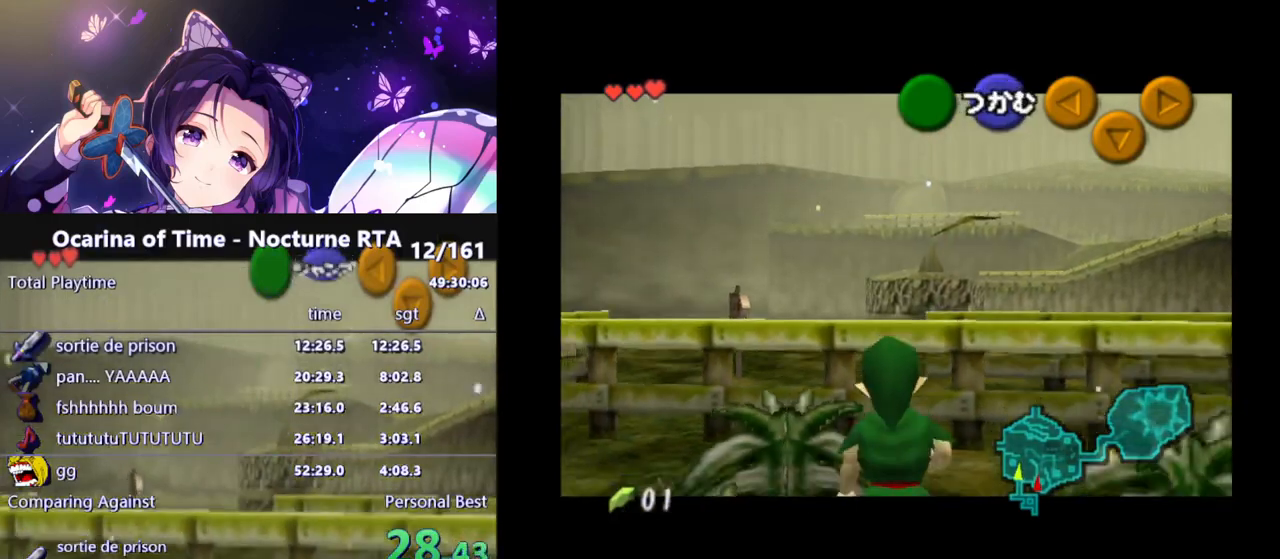
{"buttons": ["L1"], "left_stick": "down", "right_stick": "center", "events": []}
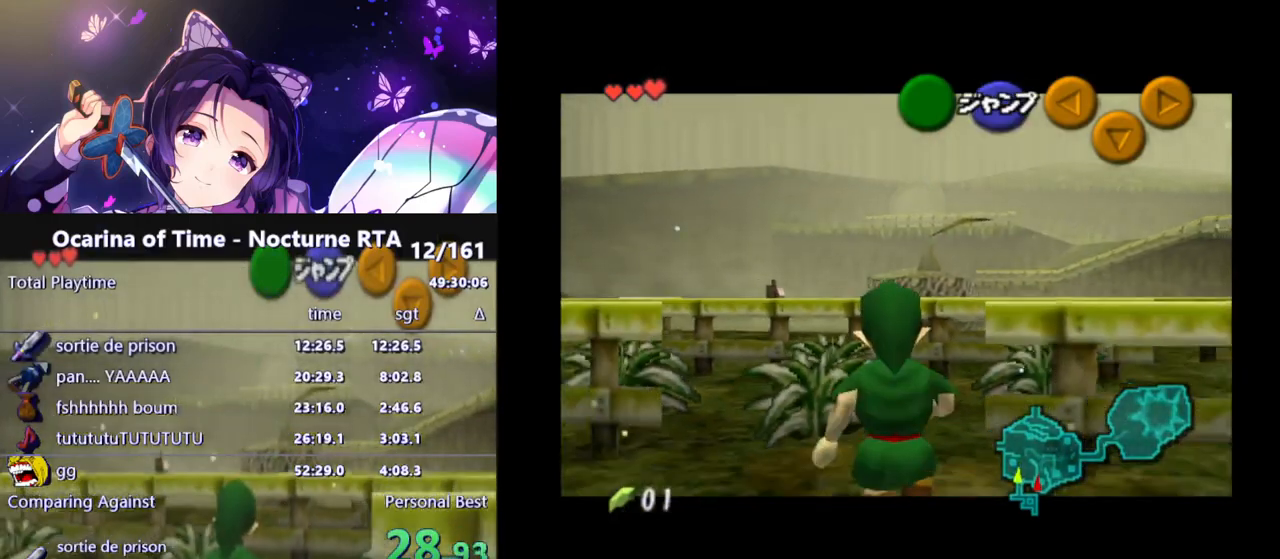
{"buttons": ["L1"], "left_stick": "down", "right_stick": "center", "events": []}
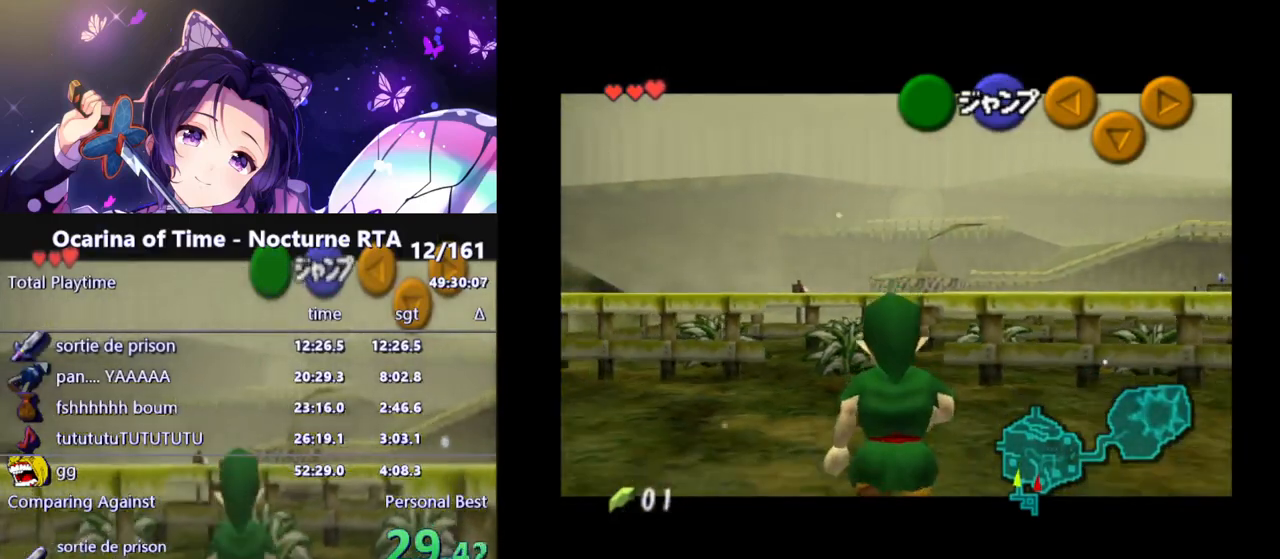
{"buttons": [], "left_stick": "down", "right_stick": "center", "events": [[433, "L1", "up"]]}
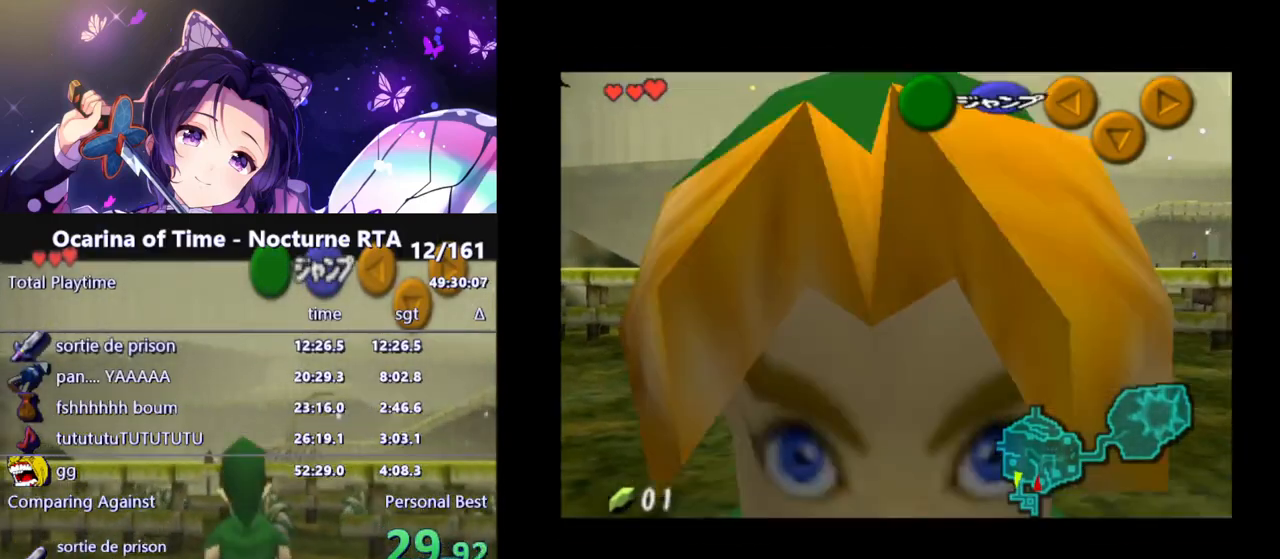
{"buttons": [], "left_stick": "center", "right_stick": "center", "events": [[117, "left_stick", "center"], [300, "L1", "down"], [417, "L1", "up"]]}
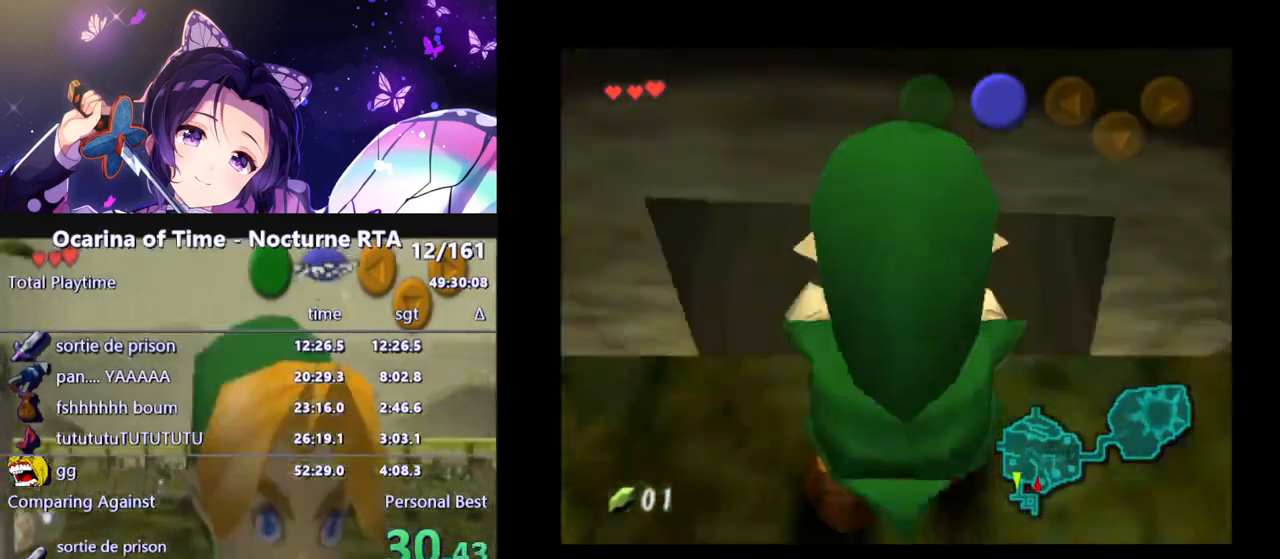
{"buttons": [], "left_stick": "up", "right_stick": "center", "events": [[133, "left_stick", "up"]]}